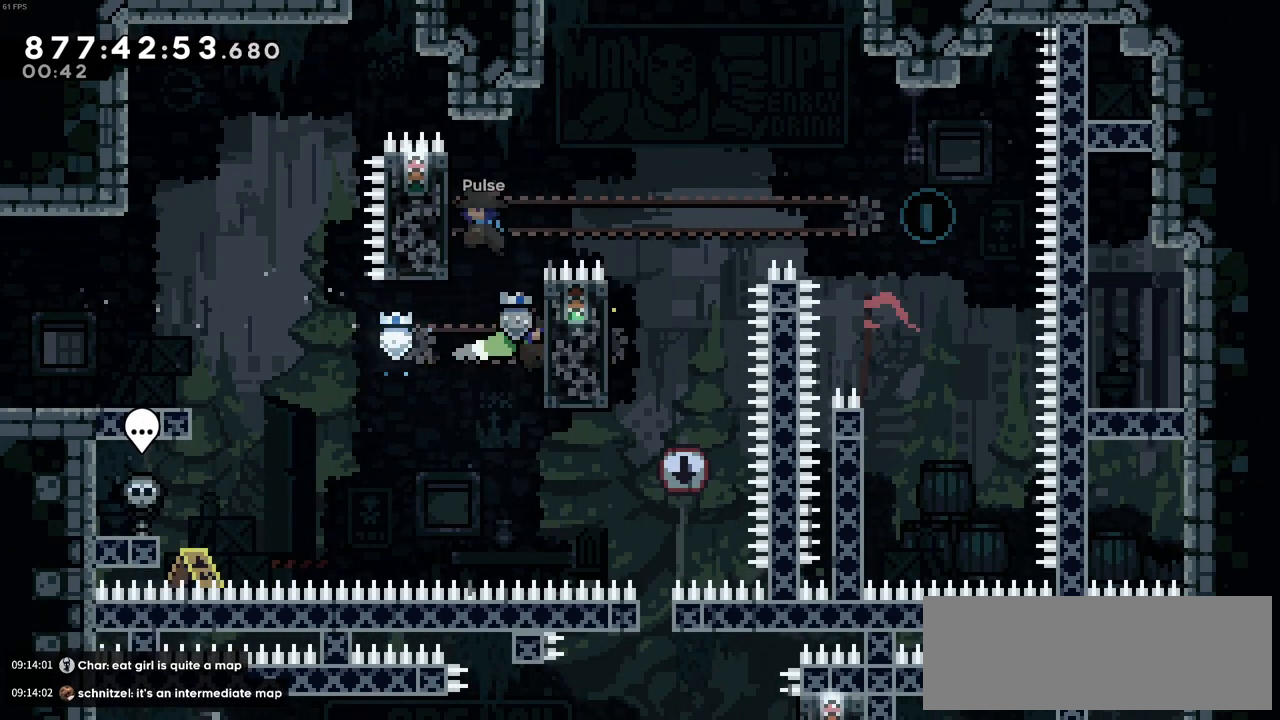
Gameplay with keyboard; each line is a JSON object with the keys held at the frame after it. "events" lists presses ("down") and releases ("up") of "c", "demo", "down", "left", "right", "up", "x" and "z" between this image and that frame as [ms after this image, input, new state], when the widget could be followed in between. No other keys are recorded. Mouse input is not recorded. Key names are as the overlay labels them; some are game actions (e.g. jump) rather than physical keys.
{"keys": ["c", "left", "z"]}
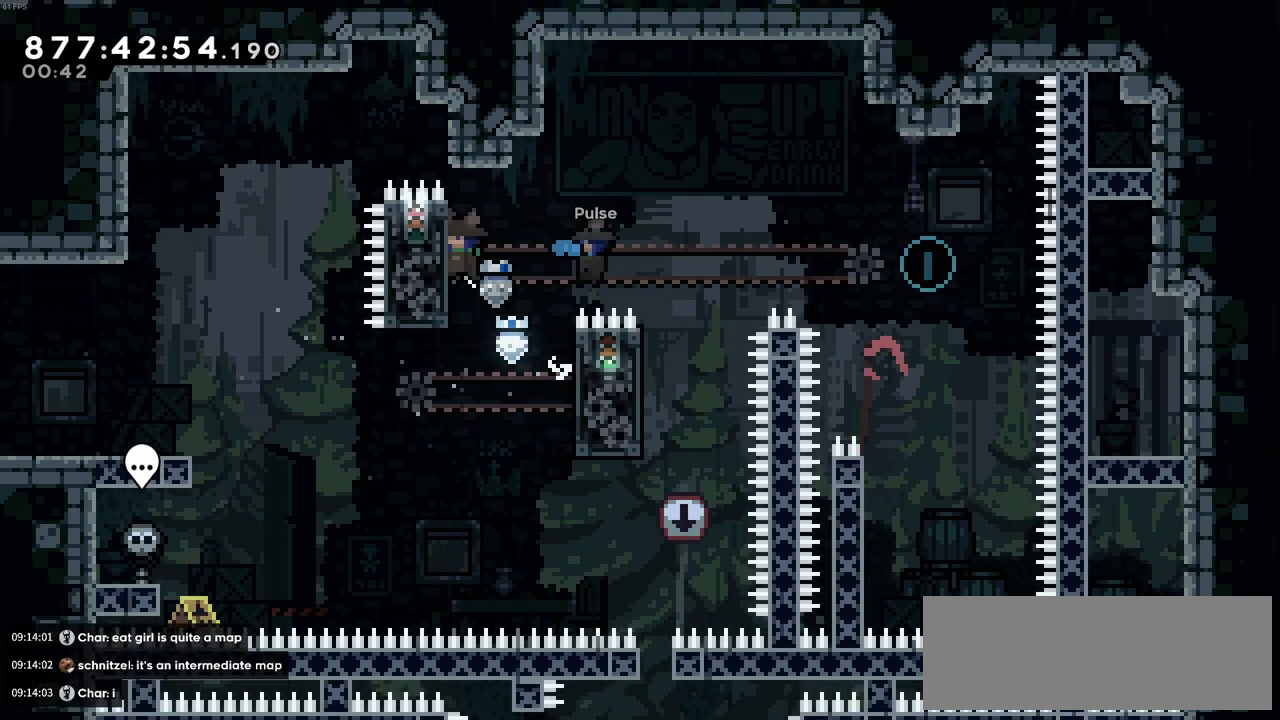
{"keys": ["z"], "events": [[33, "c", "up"], [233, "left", "up"]]}
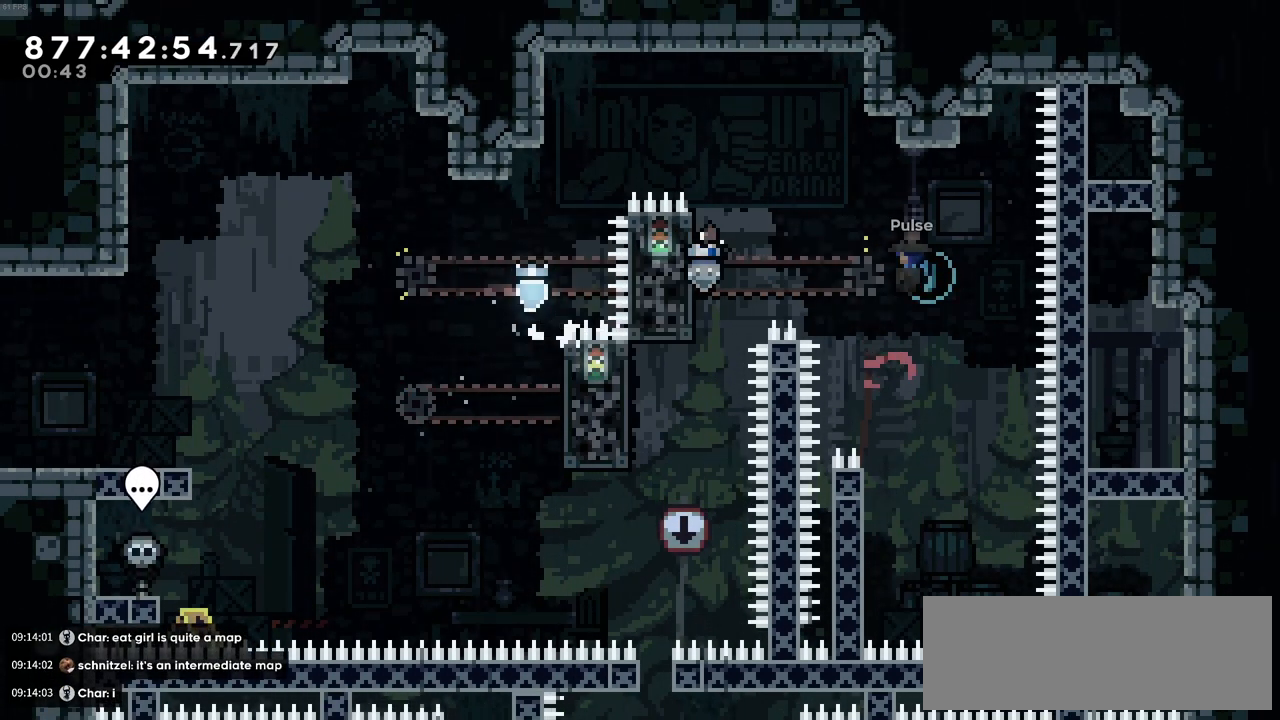
{"keys": ["z"], "events": []}
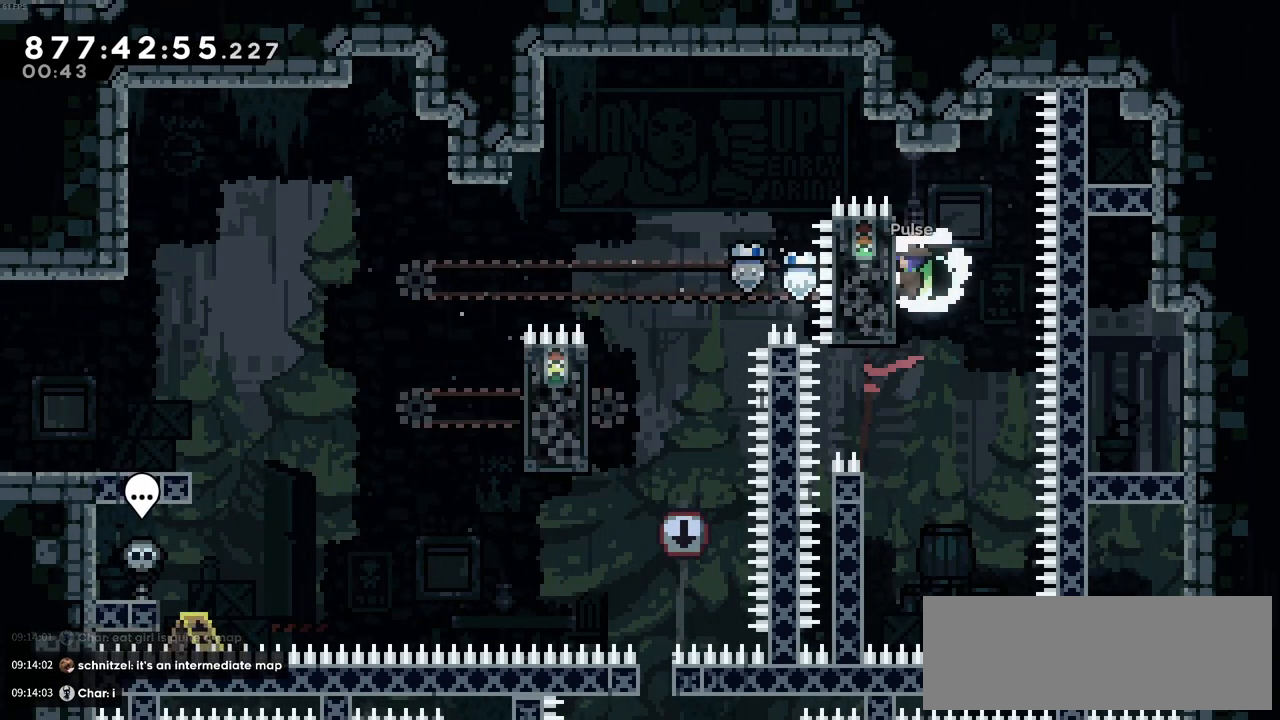
{"keys": ["z"], "events": []}
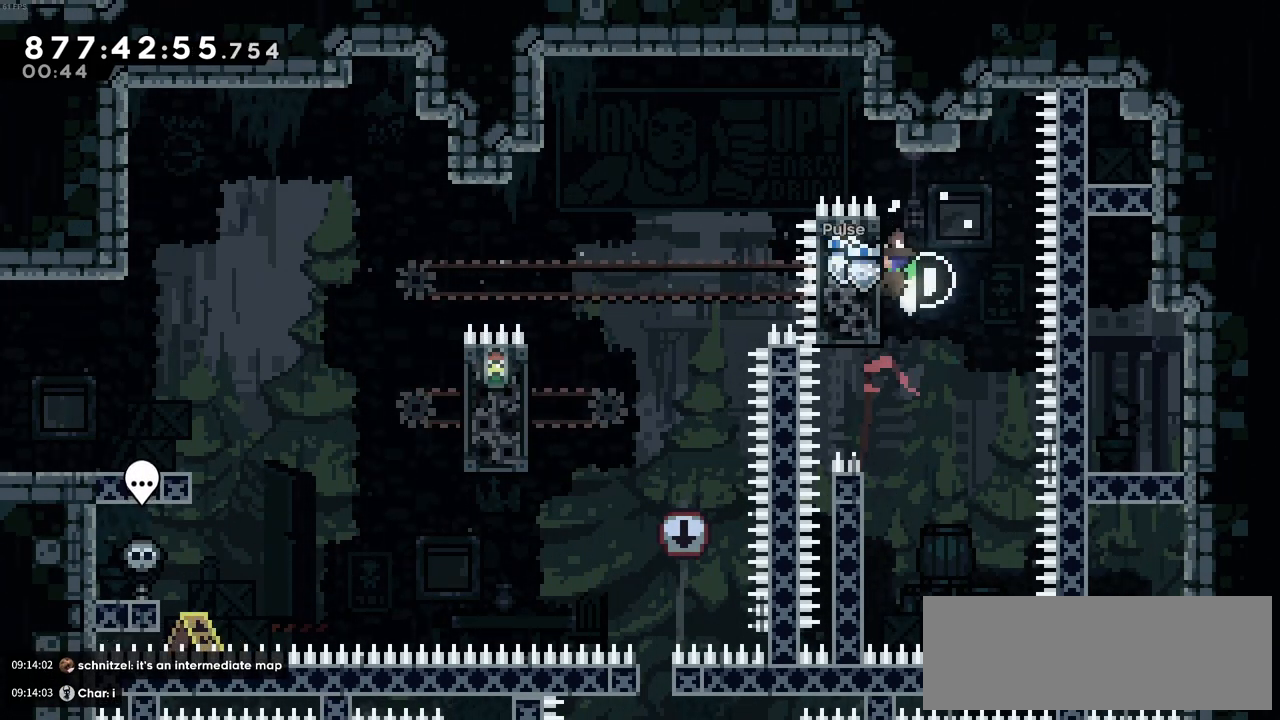
{"keys": ["z"], "events": []}
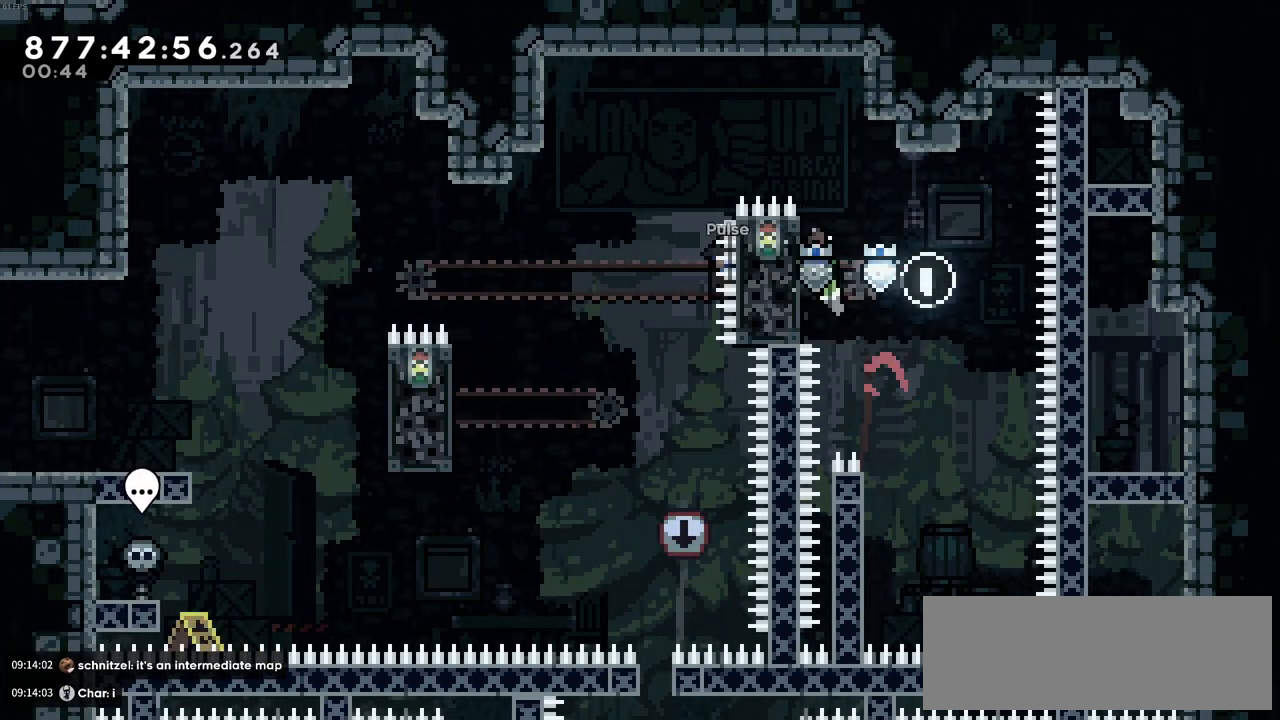
{"keys": ["z"], "events": []}
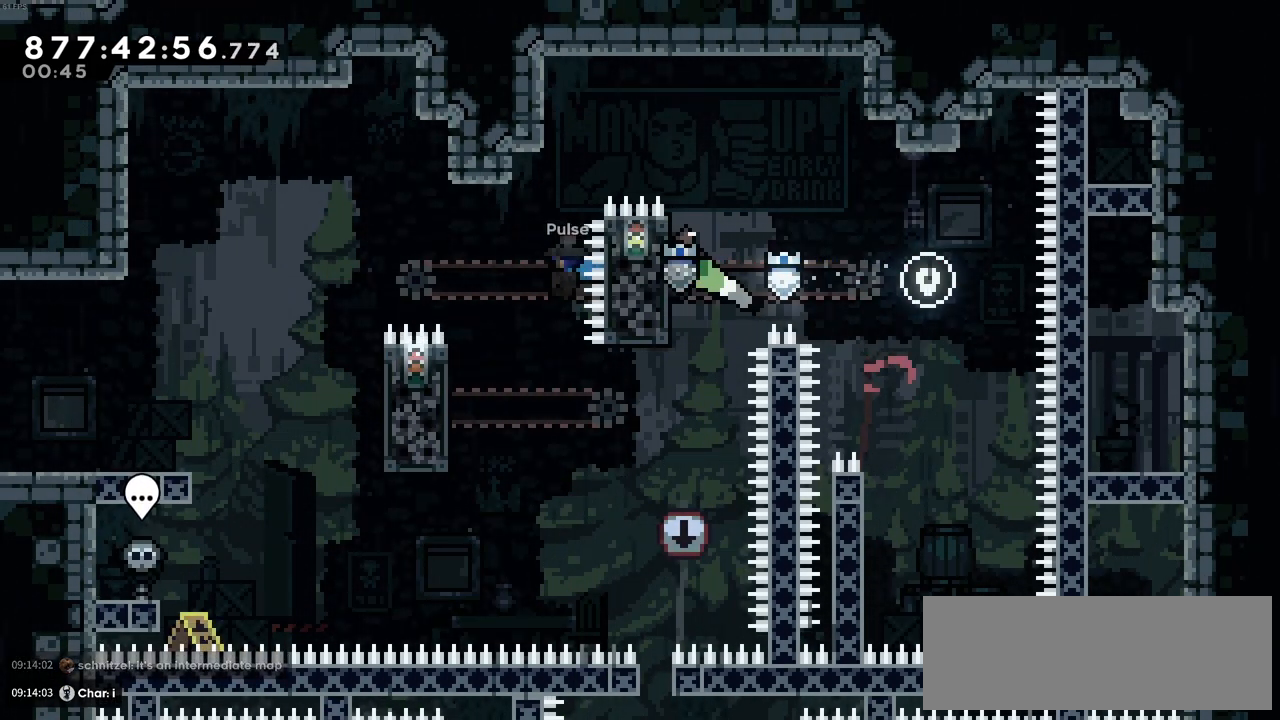
{"keys": ["left"], "events": [[450, "left", "down"], [500, "z", "up"]]}
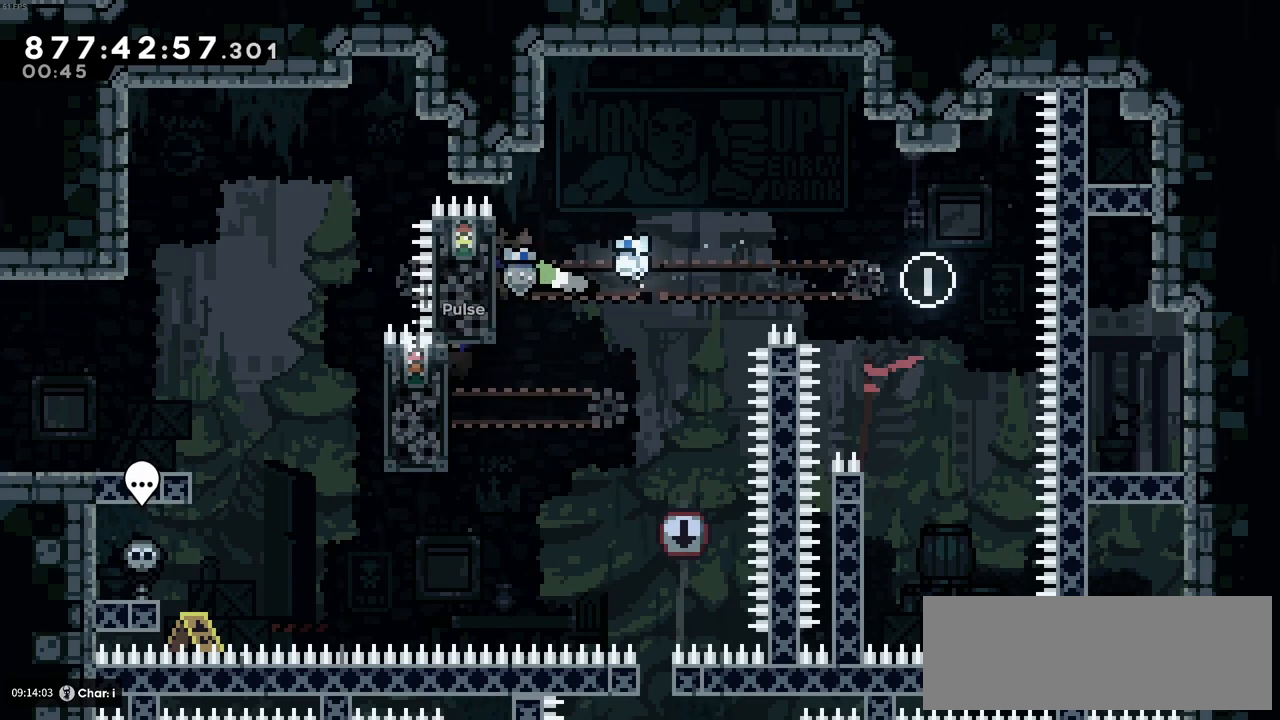
{"keys": ["left", "z"], "events": [[316, "z", "down"]]}
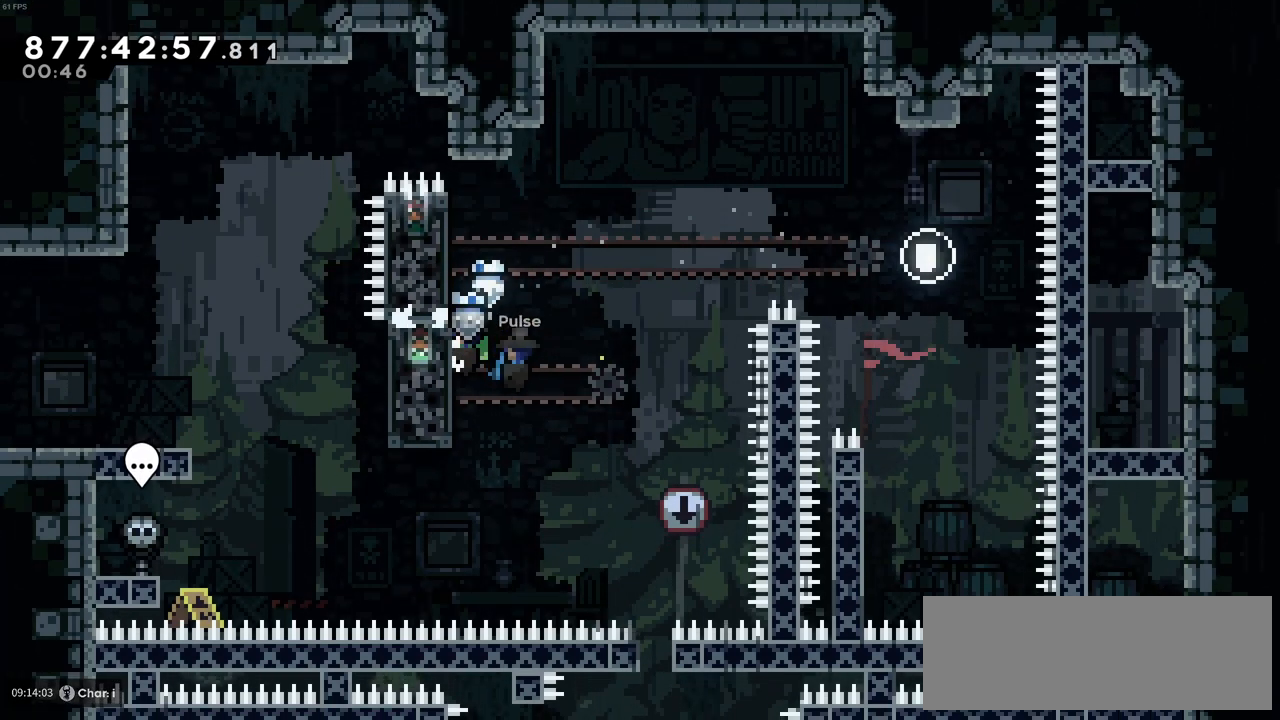
{"keys": ["z"]}
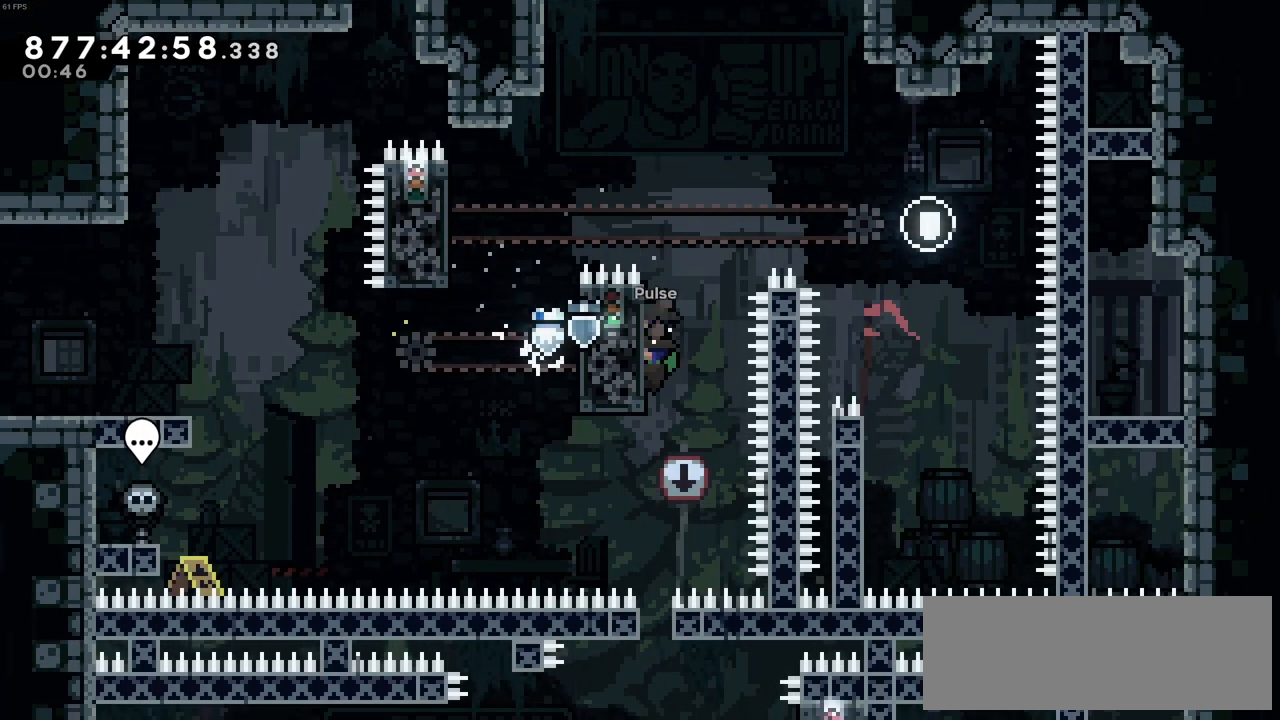
{"keys": [], "events": [[216, "z", "up"]]}
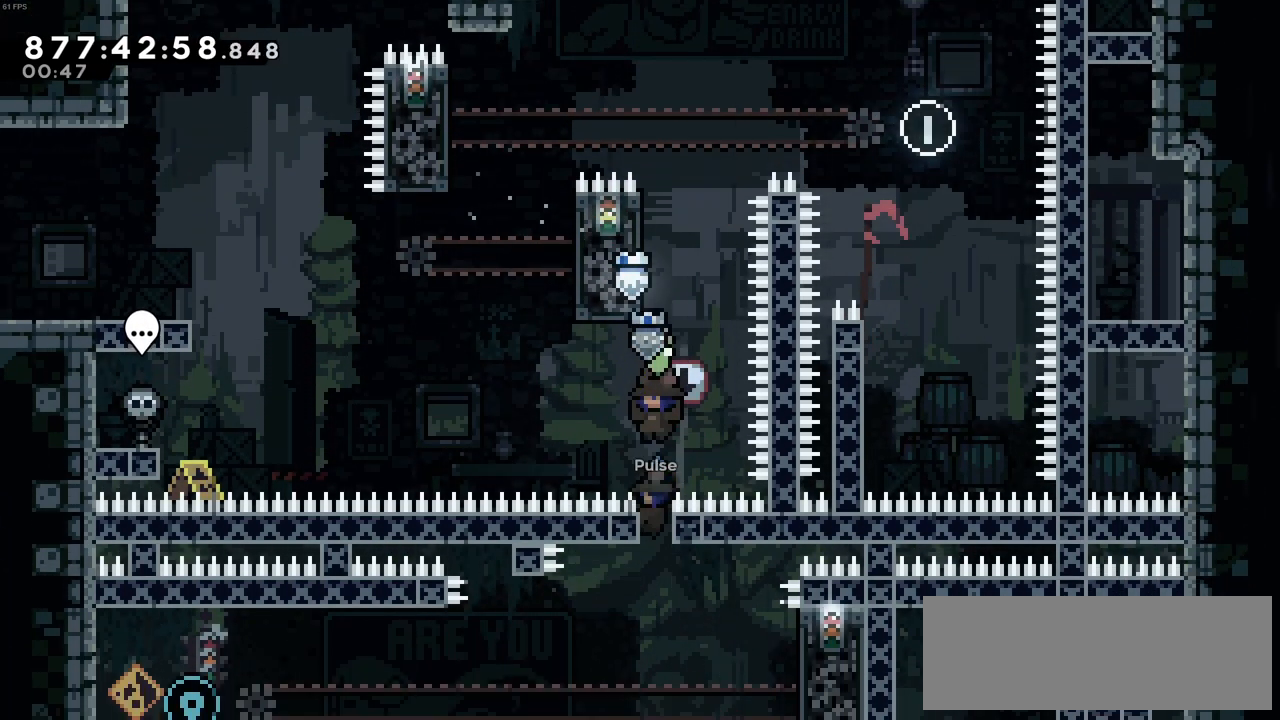
{"keys": ["z"], "events": [[266, "z", "down"]]}
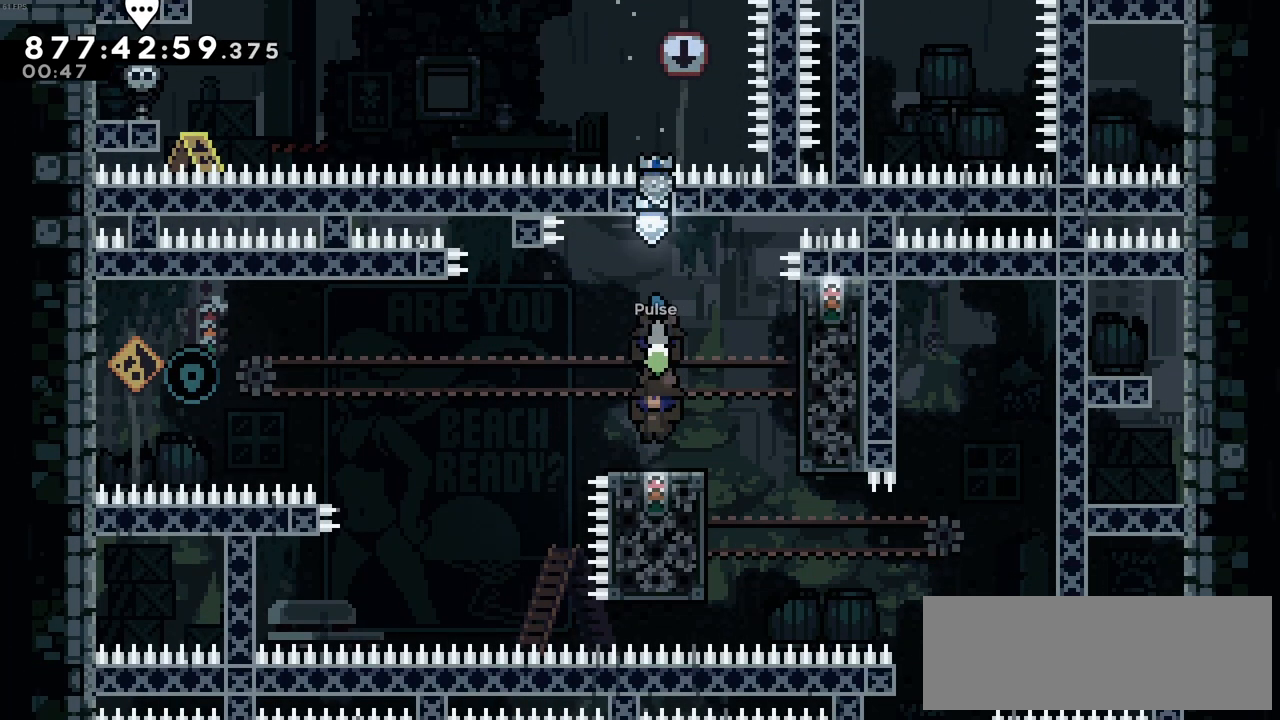
{"keys": ["right"], "events": [[200, "z", "up"], [433, "right", "down"]]}
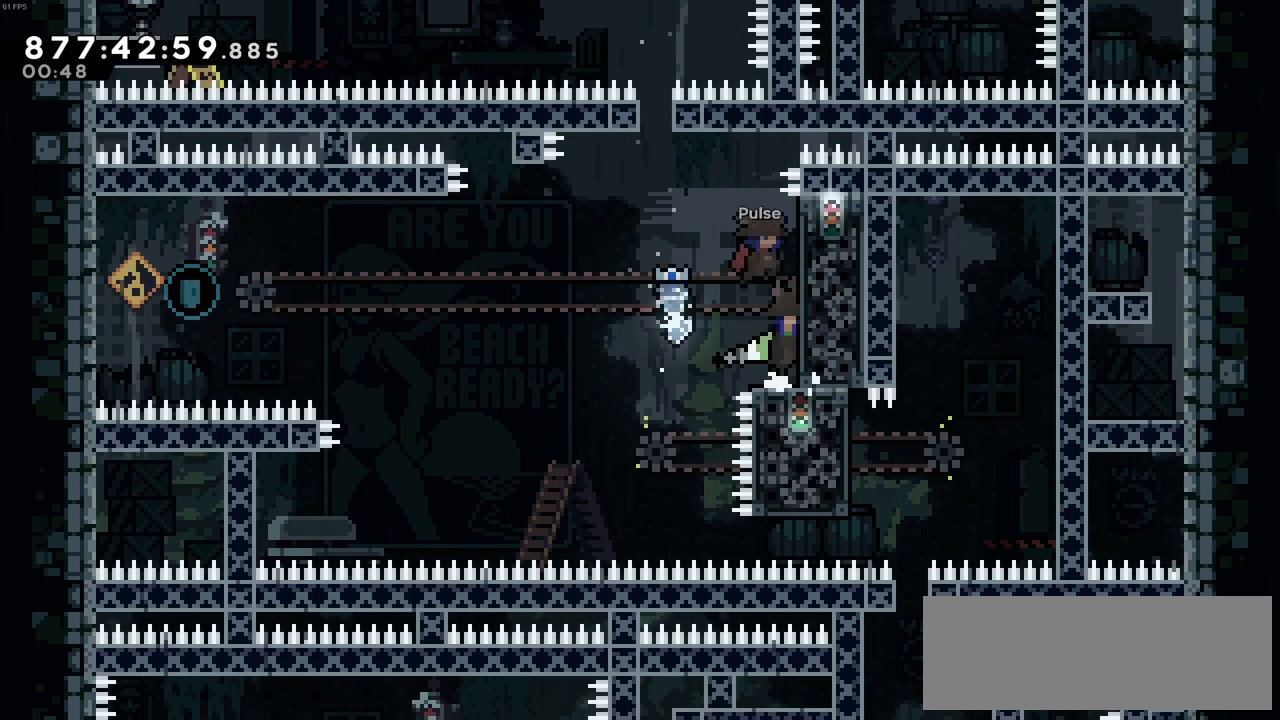
{"keys": ["z"], "events": [[33, "c", "down"], [66, "c", "up"], [66, "z", "down"], [500, "right", "up"]]}
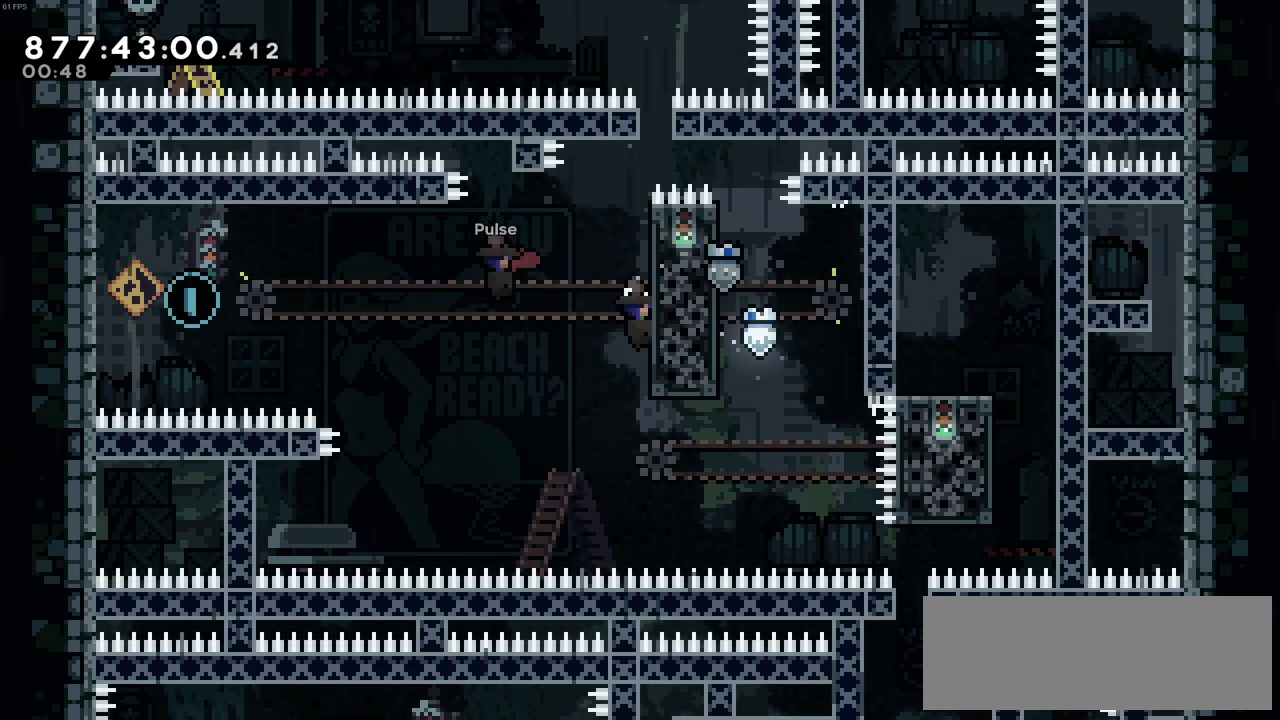
{"keys": ["z"], "events": []}
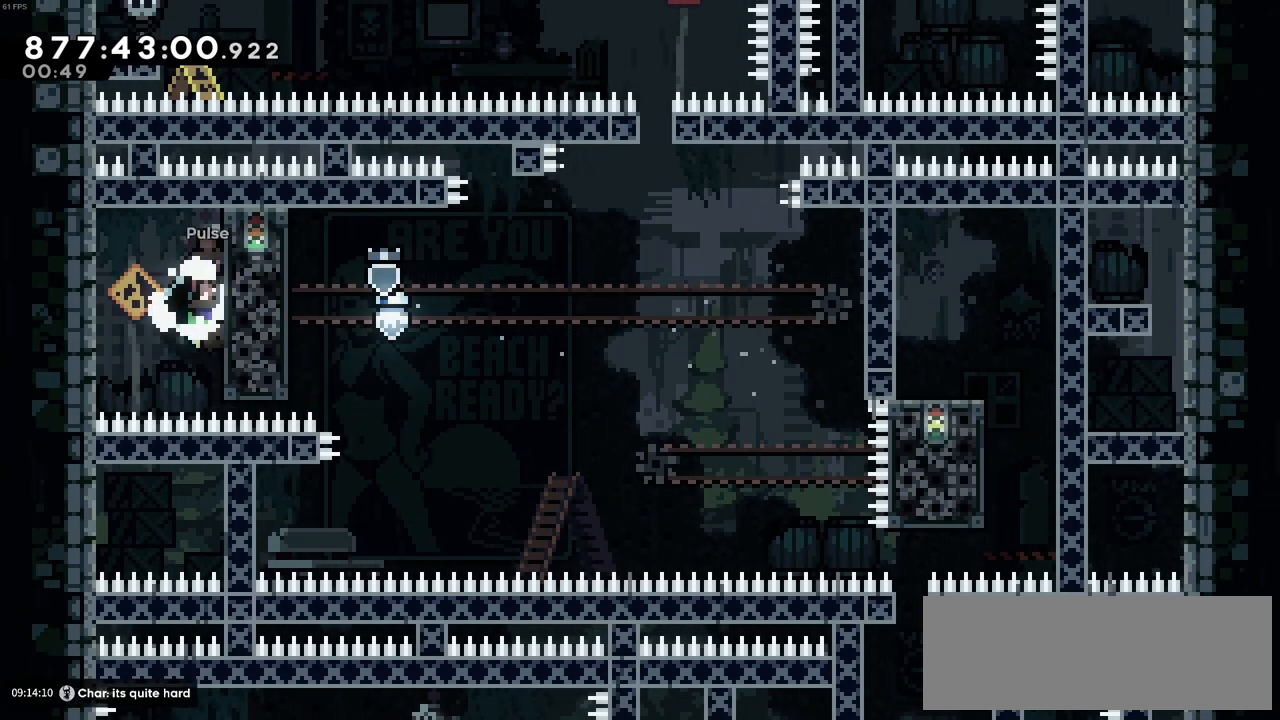
{"keys": ["z"], "events": []}
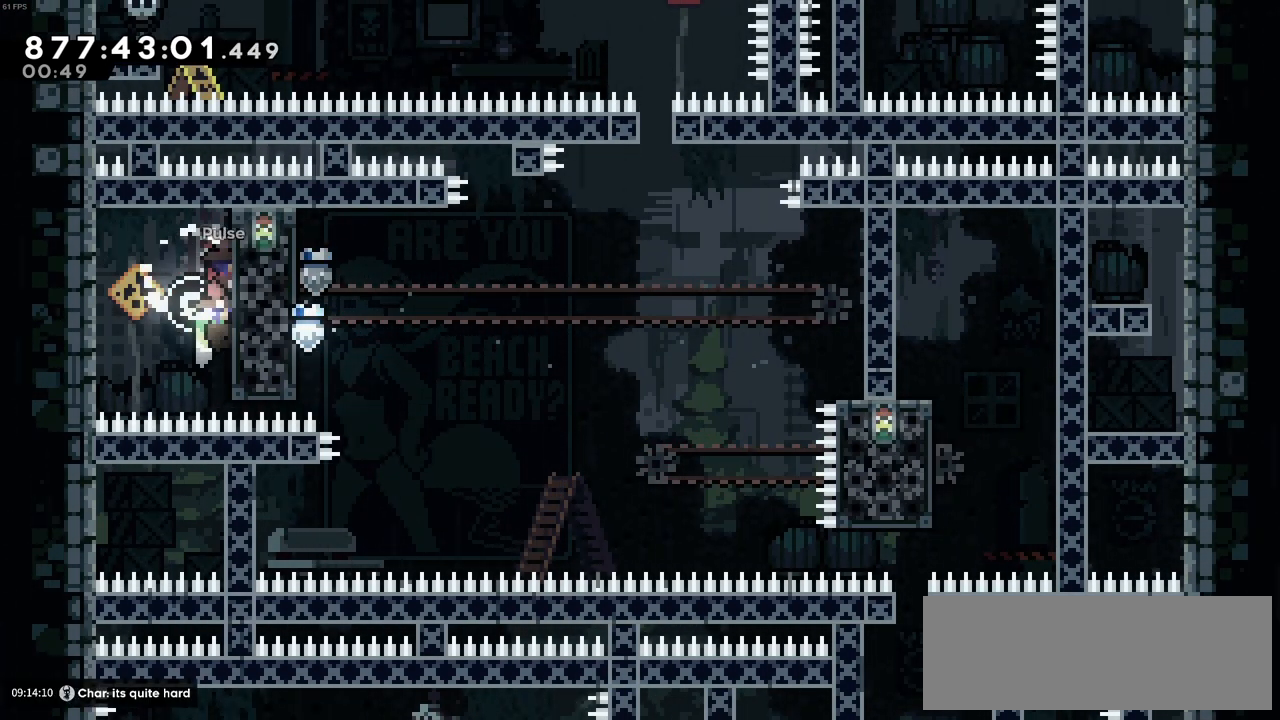
{"keys": ["z"], "events": []}
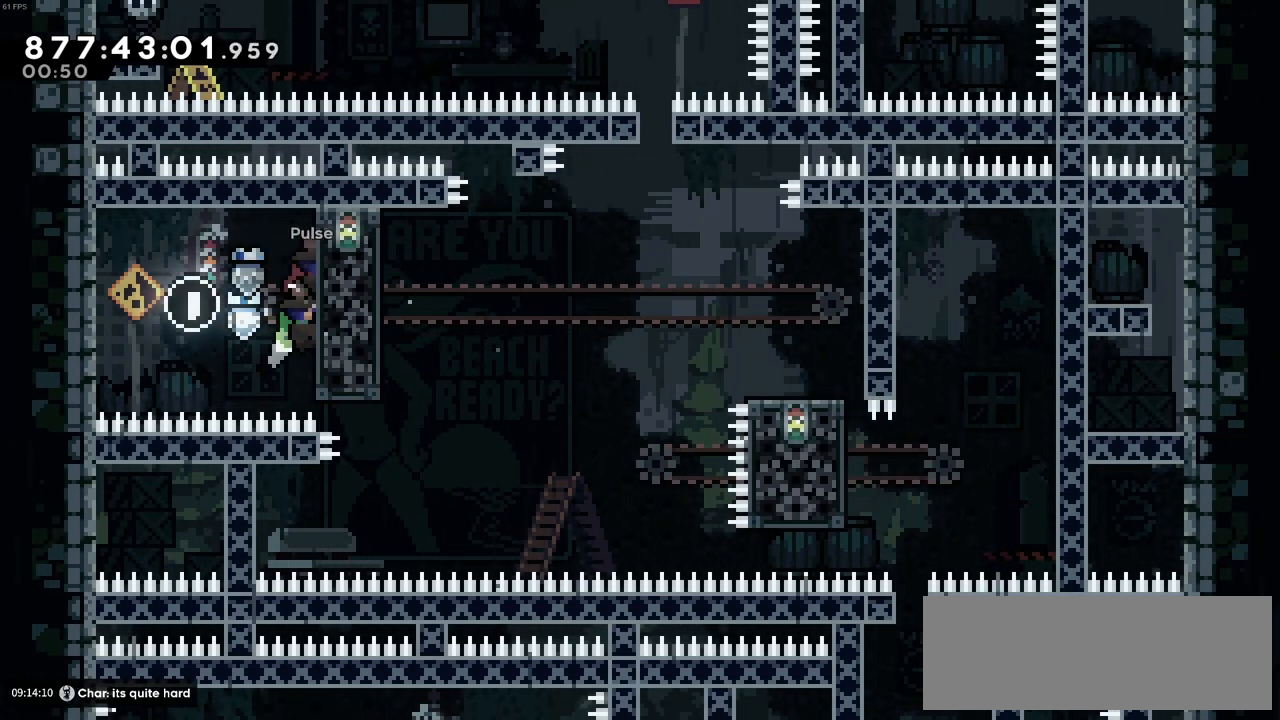
{"keys": ["z"], "events": []}
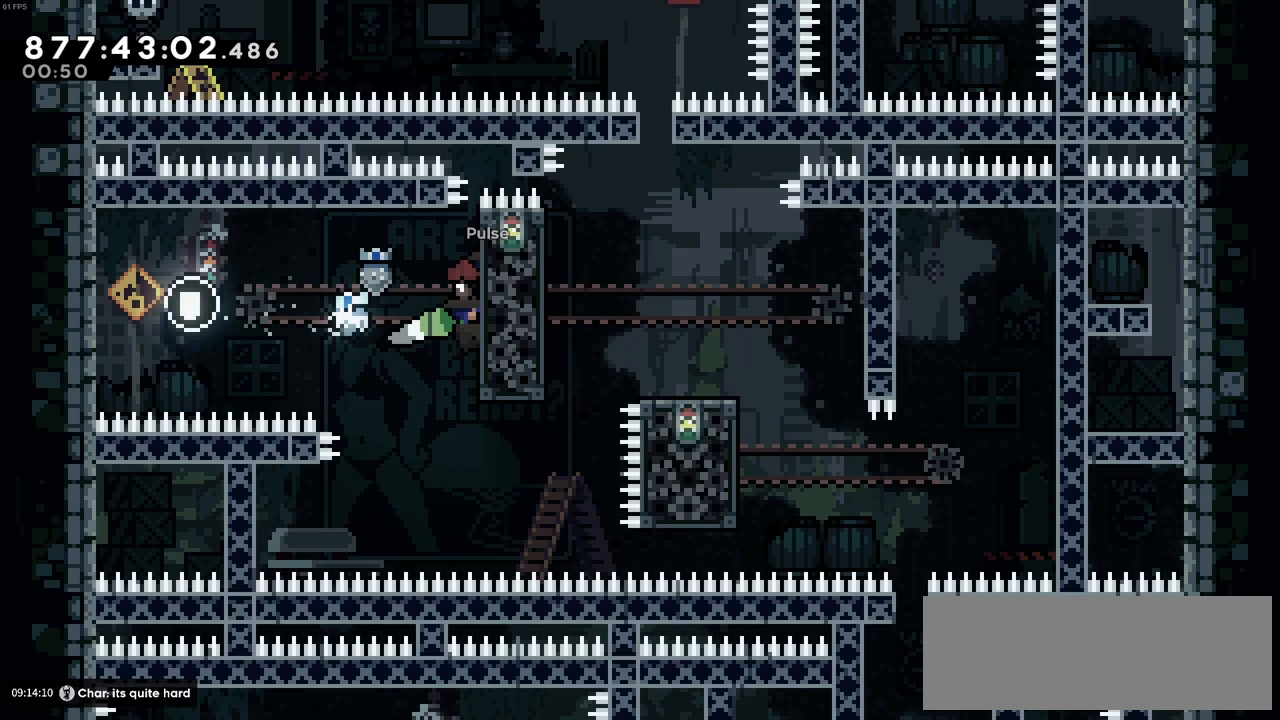
{"keys": ["z"], "events": []}
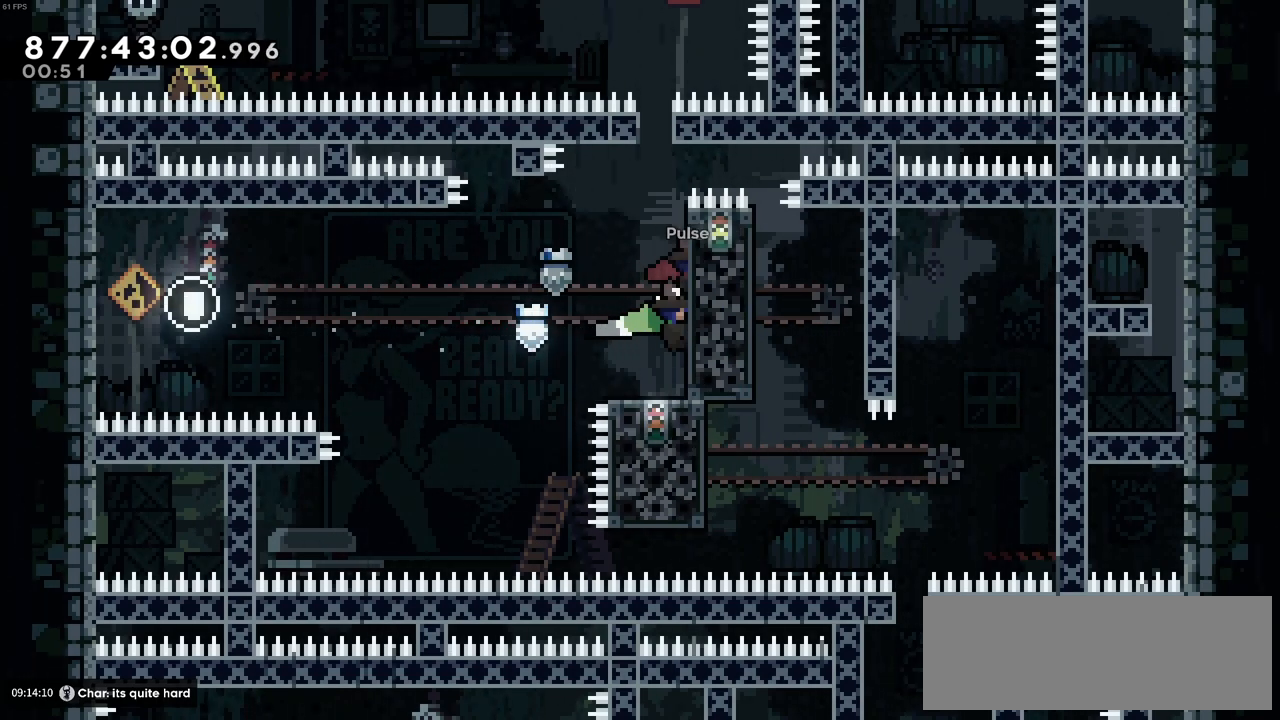
{"keys": ["z"], "events": []}
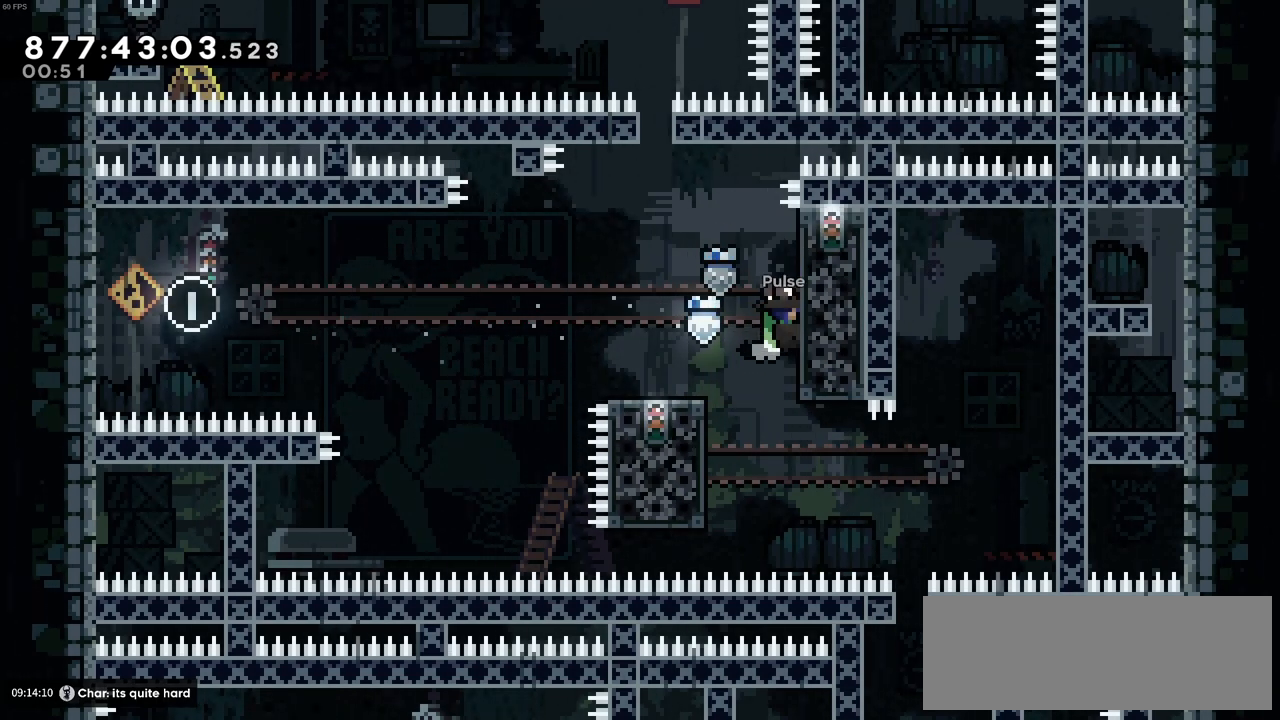
{"keys": ["z"], "events": []}
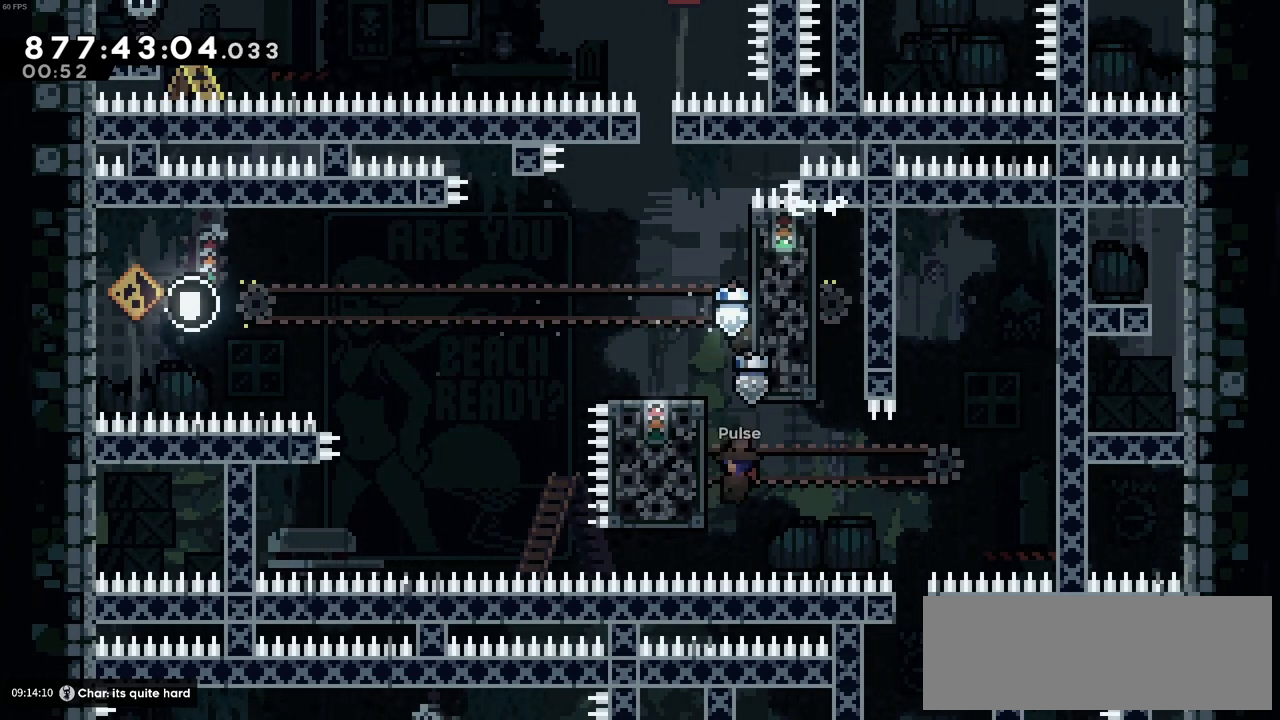
{"keys": ["z"], "events": []}
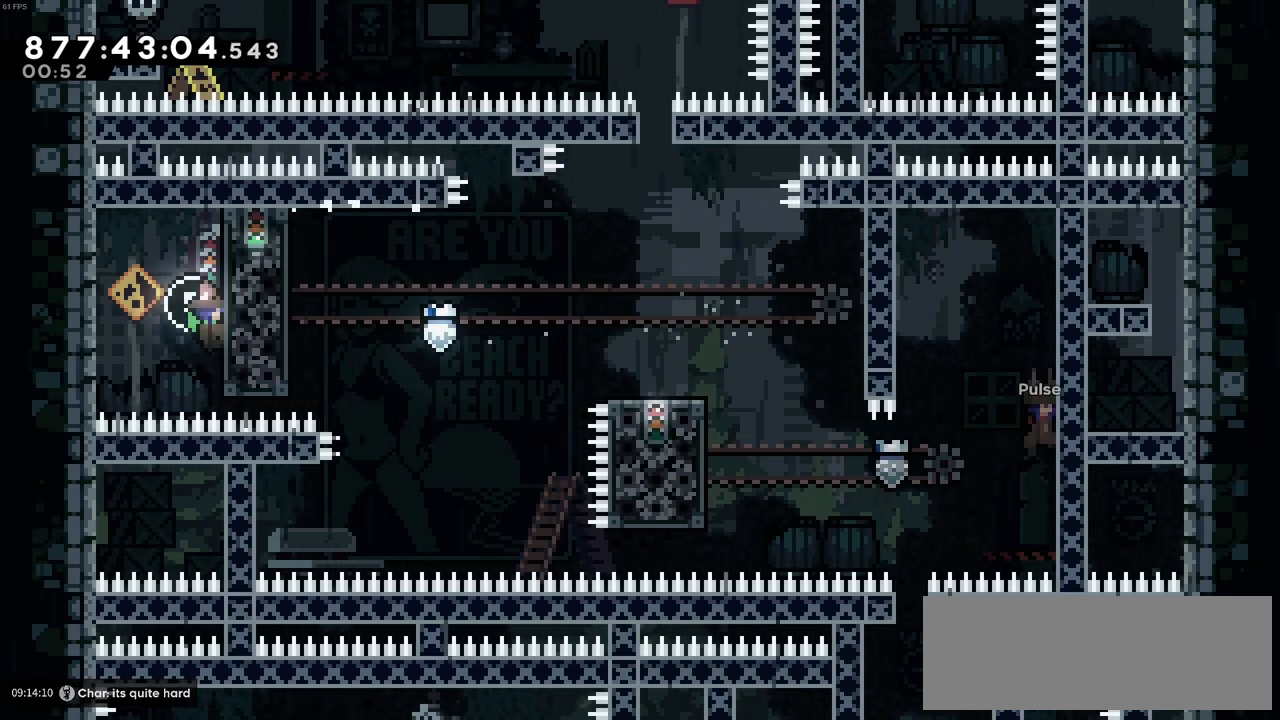
{"keys": ["z"], "events": []}
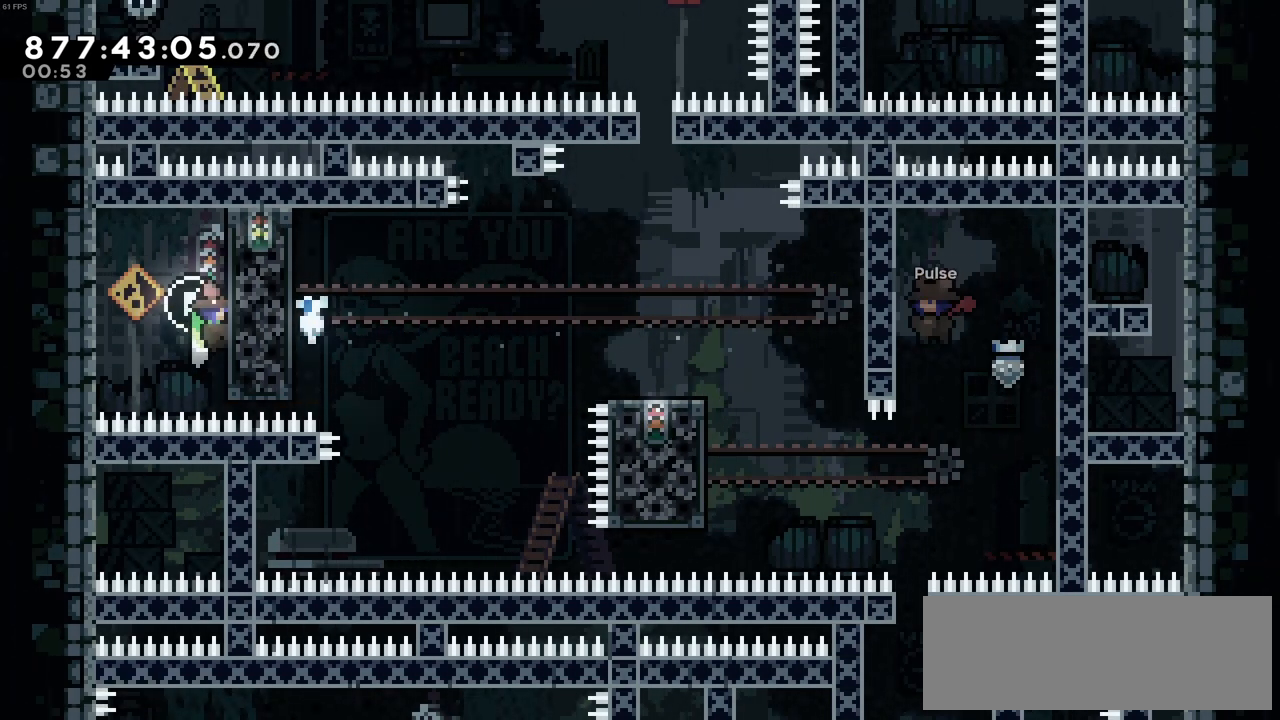
{"keys": ["z"], "events": []}
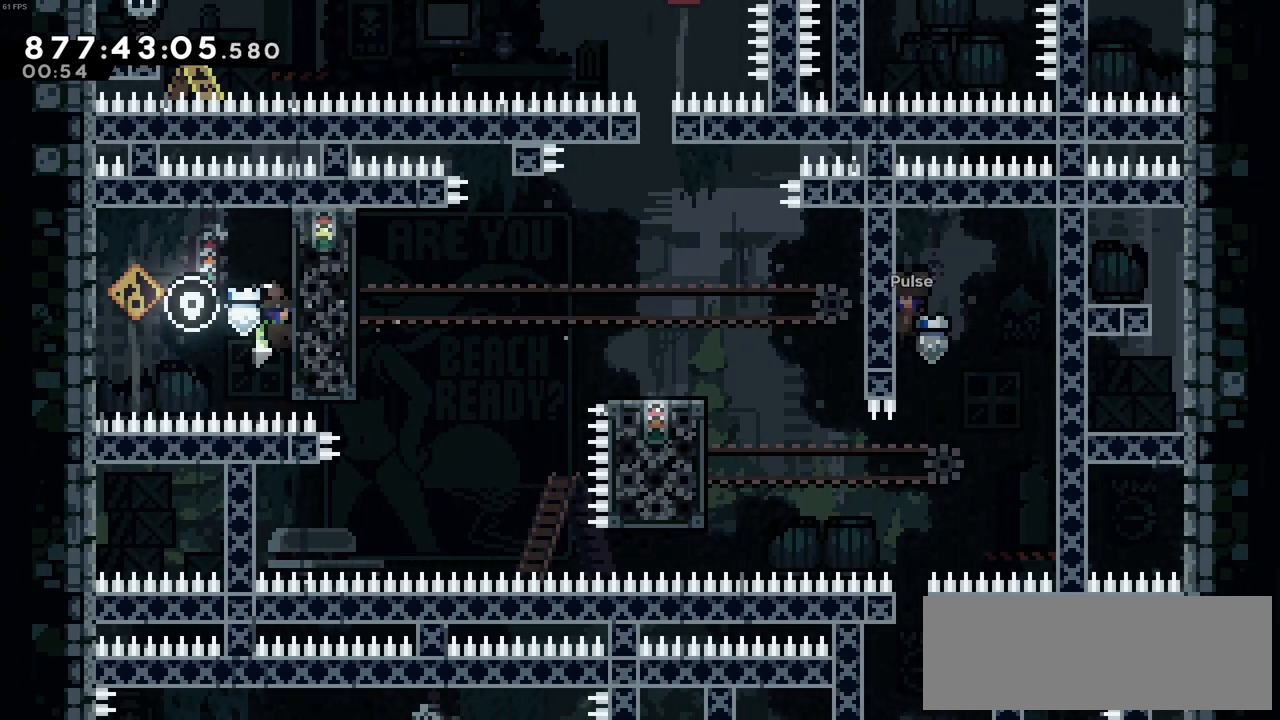
{"keys": ["z"], "events": []}
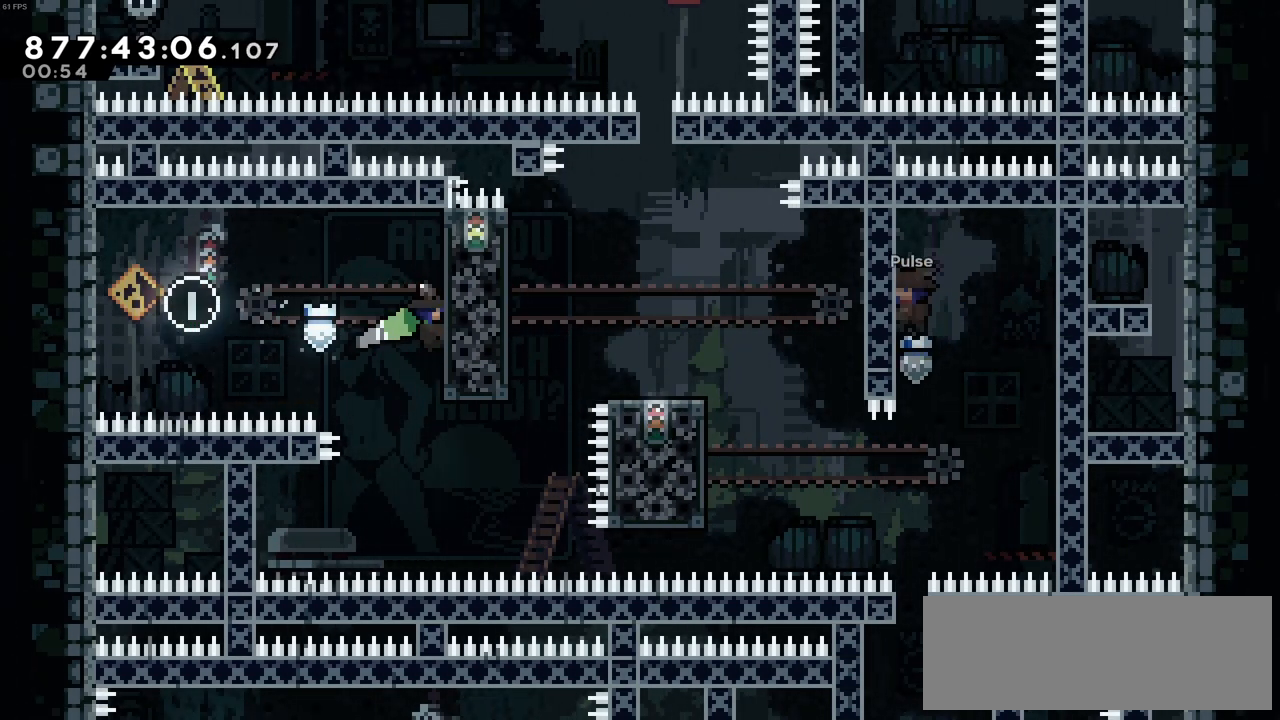
{"keys": [], "events": [[500, "z", "up"]]}
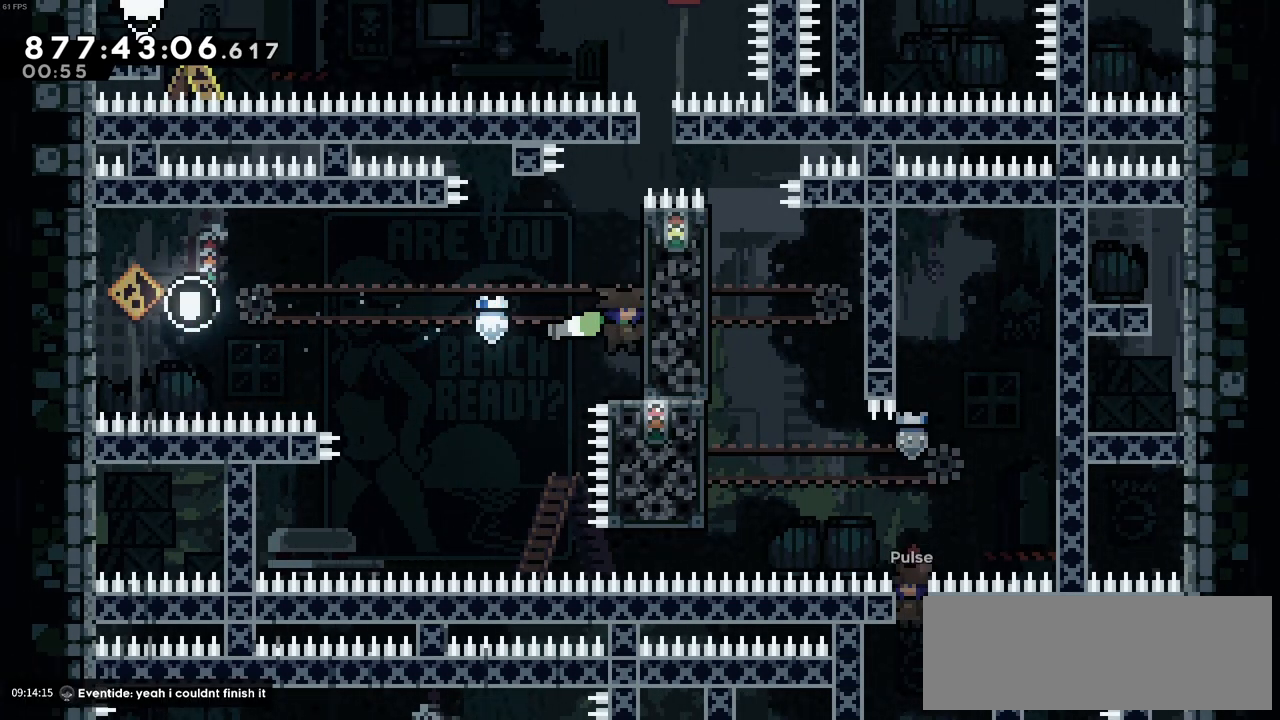
{"keys": [], "events": []}
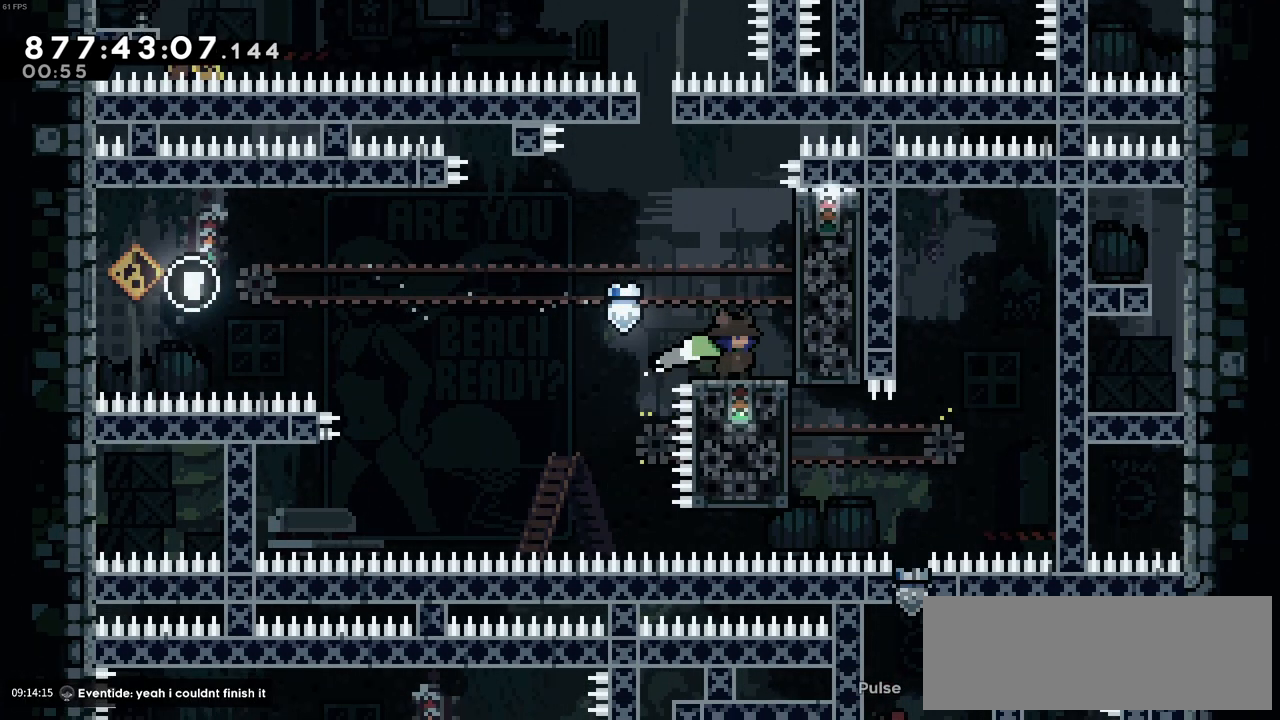
{"keys": ["z"], "events": [[100, "z", "down"]]}
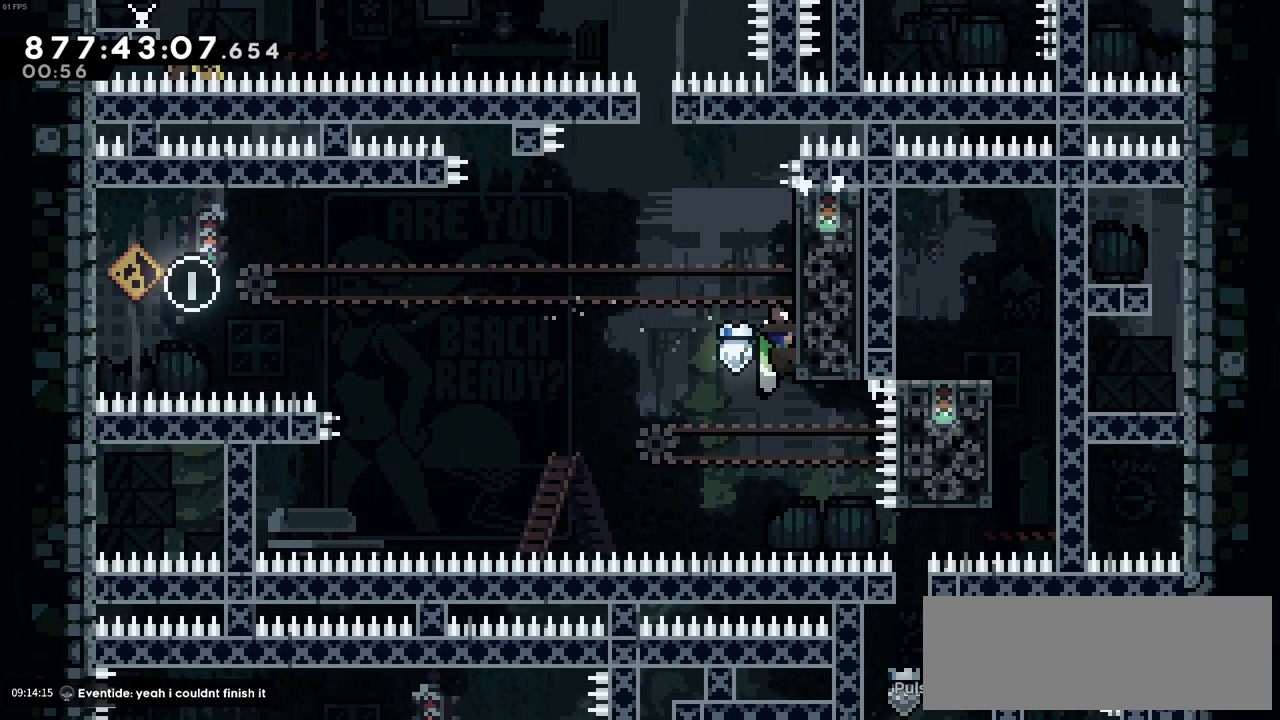
{"keys": ["z"], "events": [[166, "up", "down"], [350, "up", "up"]]}